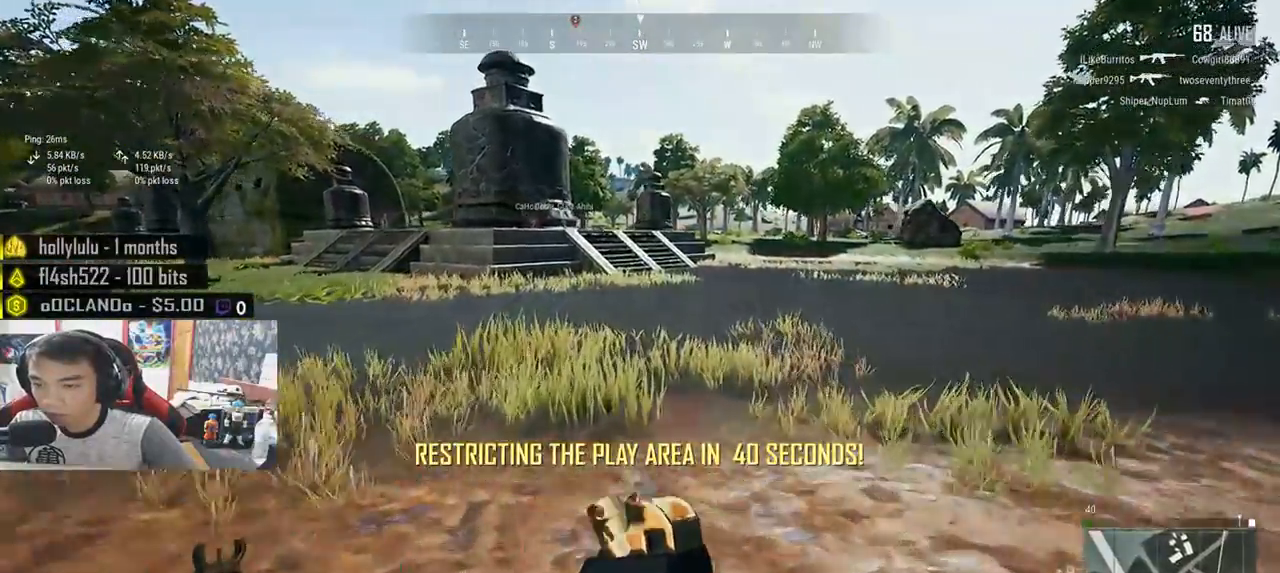
Gameplay with keyboard and mouse; each line is a JSON object with the keys and mouse buttons held at the frame after it. "events" lists presses ("down") and releases ("up") of "a", "c", "ctrl", "d", "e", "f", "q", "r", "s", "shift", "space", "tab", "v", "w", "x", "z", "mouse_left", "mouse_wheel", "mouse_right", "mouse_mb4" and "mouse_mb5" between this image and that frame as [ms after this image, input, new state], when the widget could be followed in between. "mouse_left", "mouse_wheel", "mouse_right", "mouse_mb4", "mouse_mb5" = the "left", "wheel", "right", "mb4", "mb5" buttons of the "mouse" list. No other keys are recorded. "wheel" means that the mouse wheel is clicked or scrolled. Mouse movement is not recorded.
{"keys": ["shift", "w"], "mouse": [], "events": []}
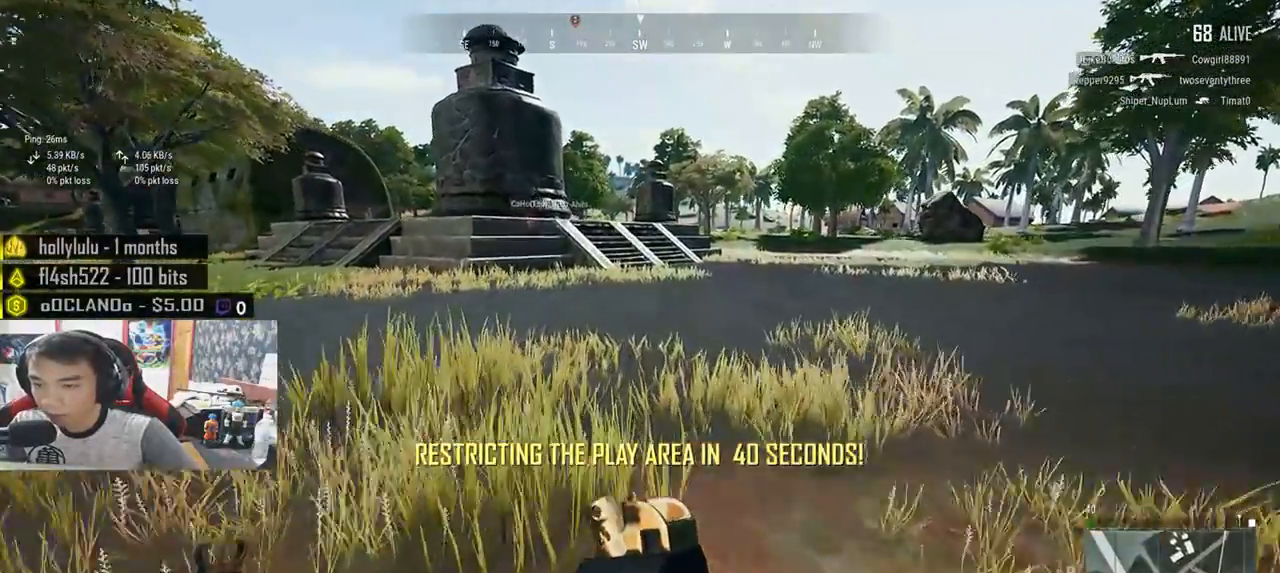
{"keys": ["shift", "w"], "mouse": [], "events": []}
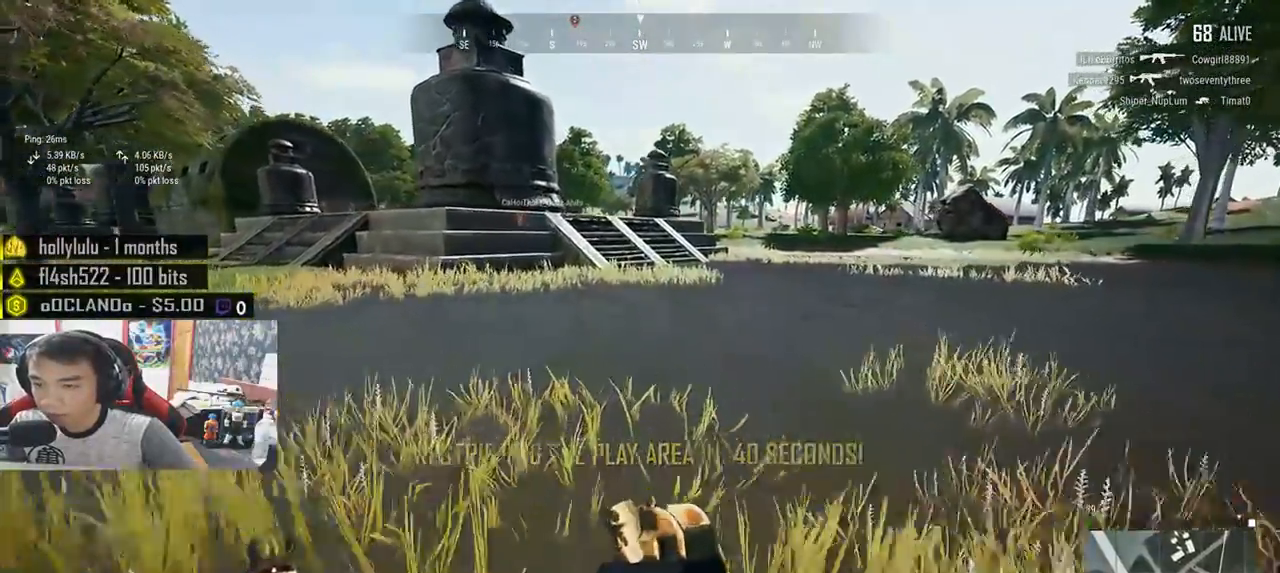
{"keys": ["shift", "w"], "mouse": [], "events": []}
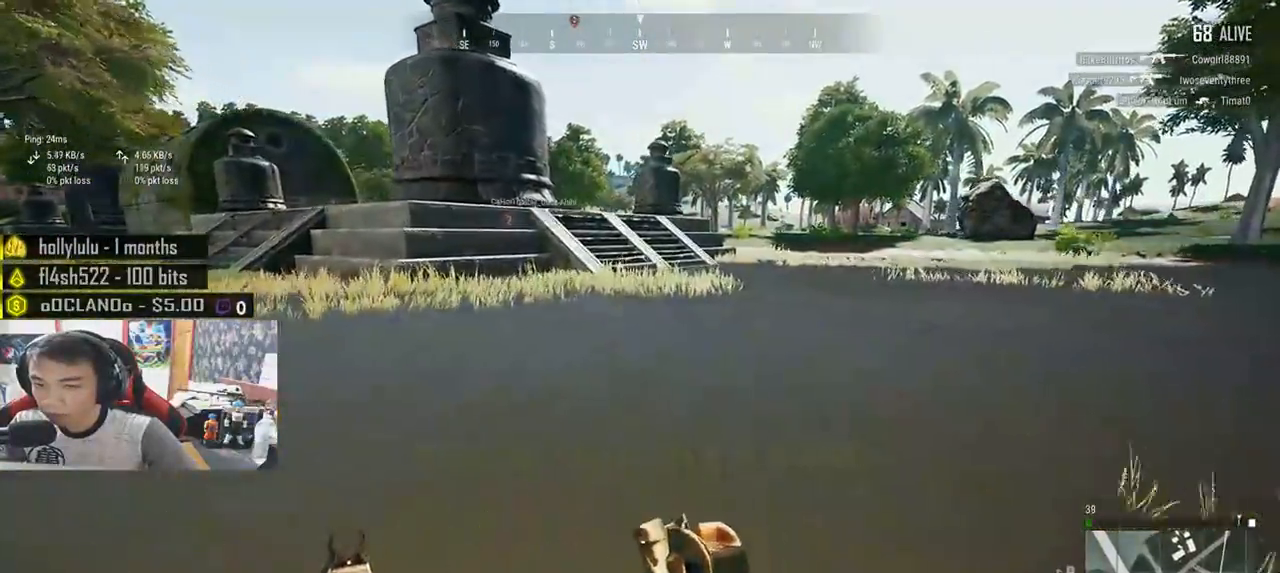
{"keys": ["shift", "w"], "mouse": [], "events": []}
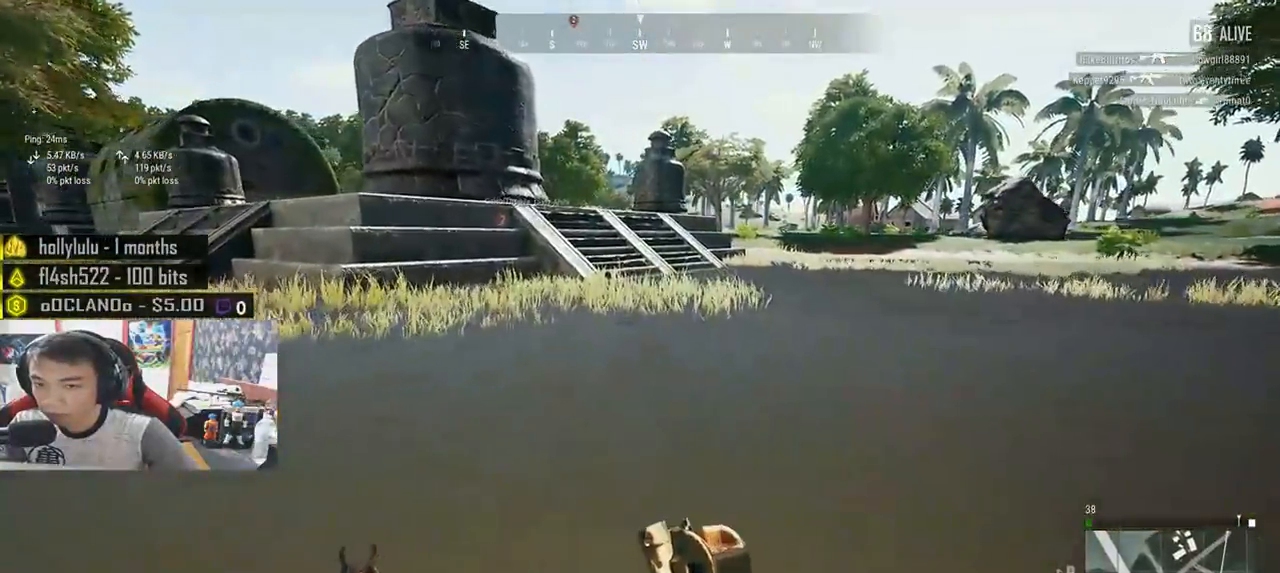
{"keys": ["shift", "w"], "mouse": [], "events": []}
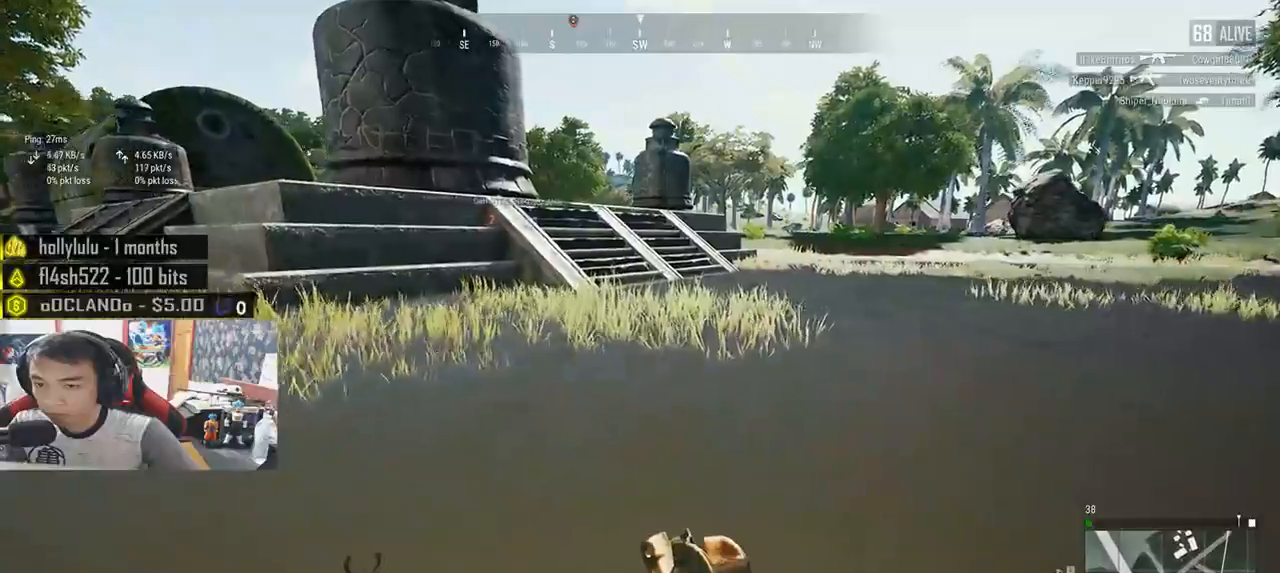
{"keys": ["shift", "w"], "mouse": [], "events": []}
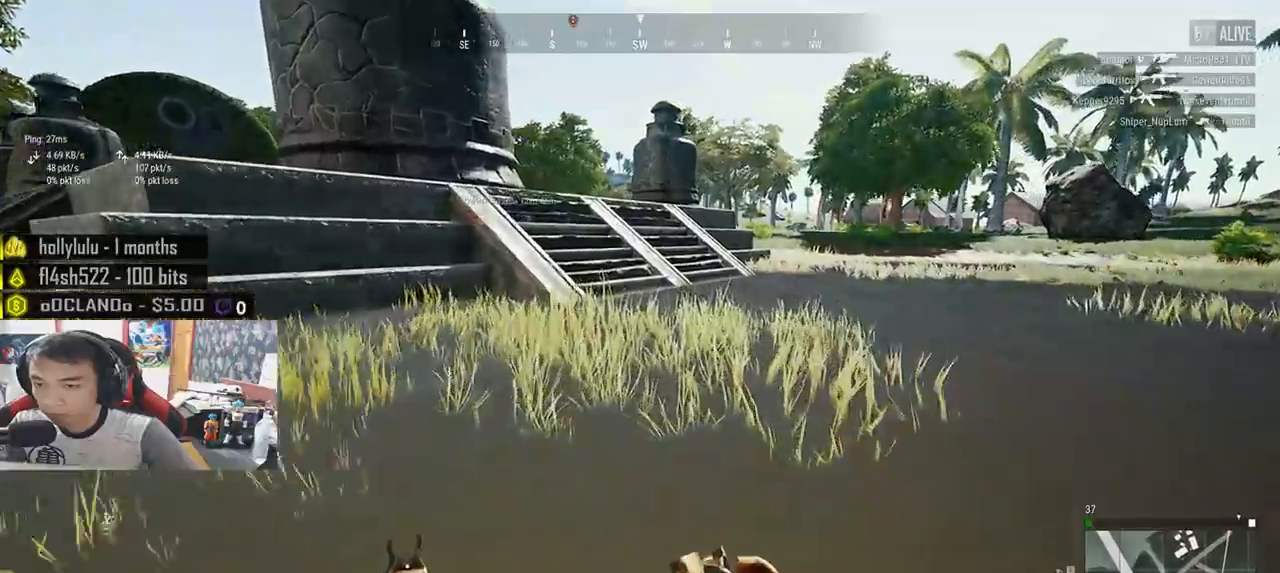
{"keys": ["shift", "w"], "mouse": [], "events": []}
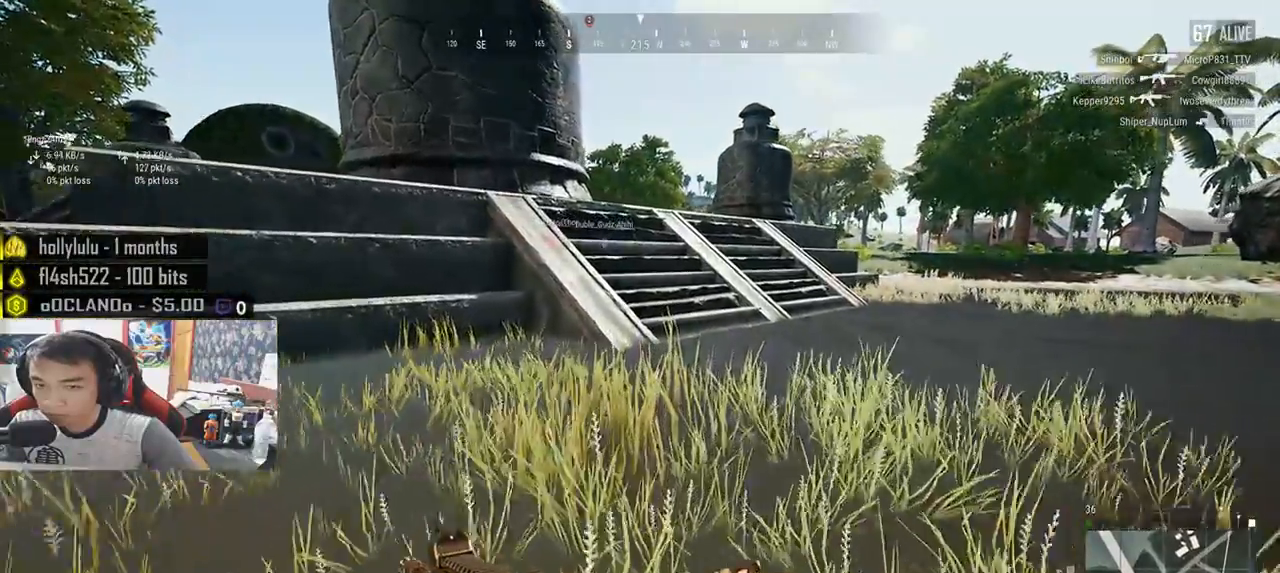
{"keys": ["shift", "w"], "mouse": [], "events": []}
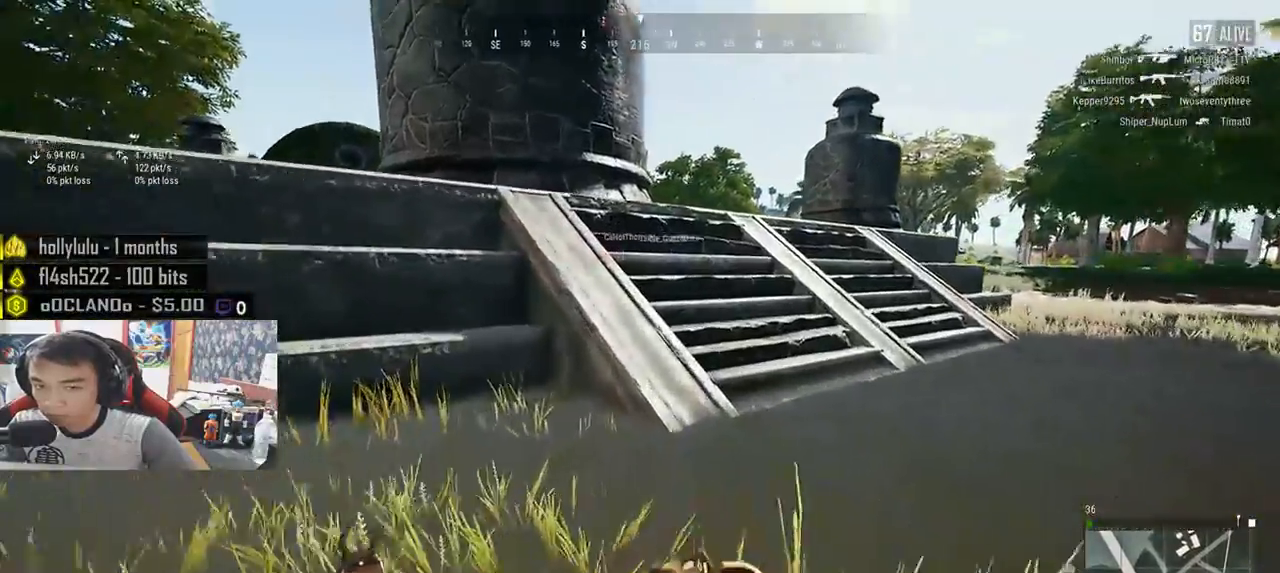
{"keys": ["shift", "space", "w"], "mouse": [], "events": [[417, "space", "down"]]}
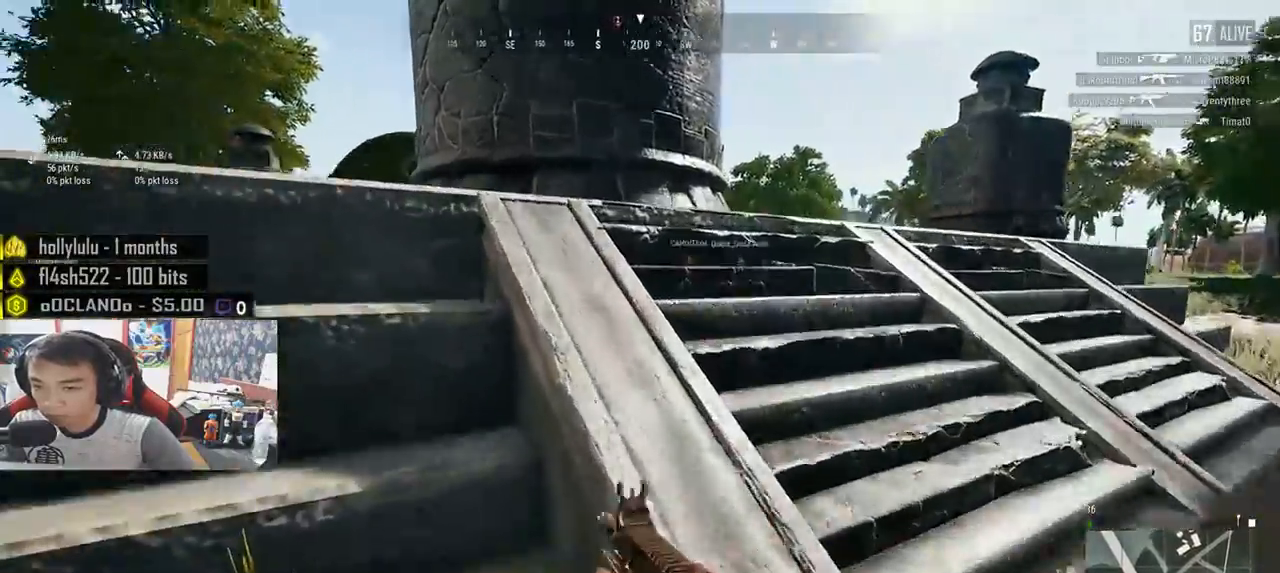
{"keys": ["w"], "mouse": [], "events": [[100, "space", "up"], [117, "shift", "up"]]}
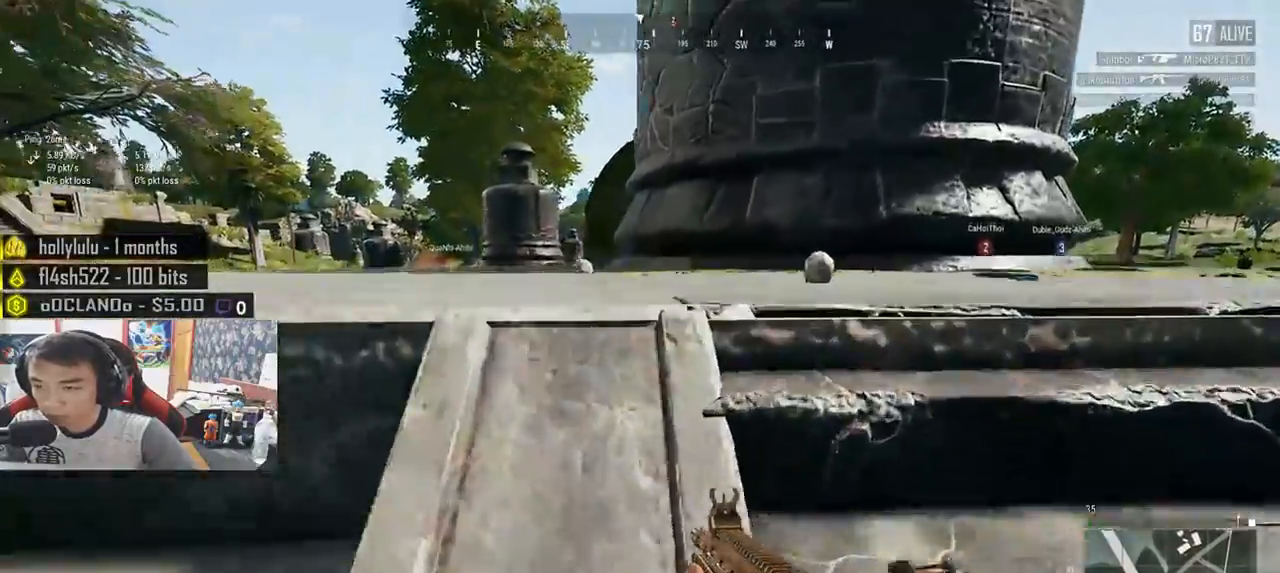
{"keys": ["a", "w"], "mouse": [], "events": [[117, "a", "down"]]}
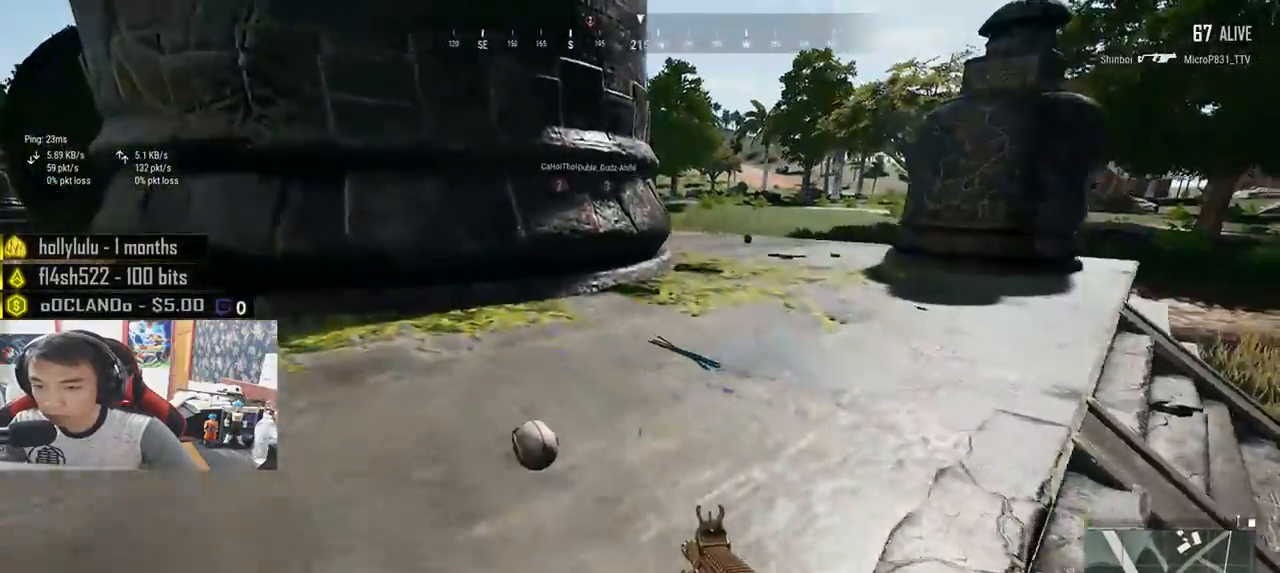
{"keys": ["w"], "mouse": []}
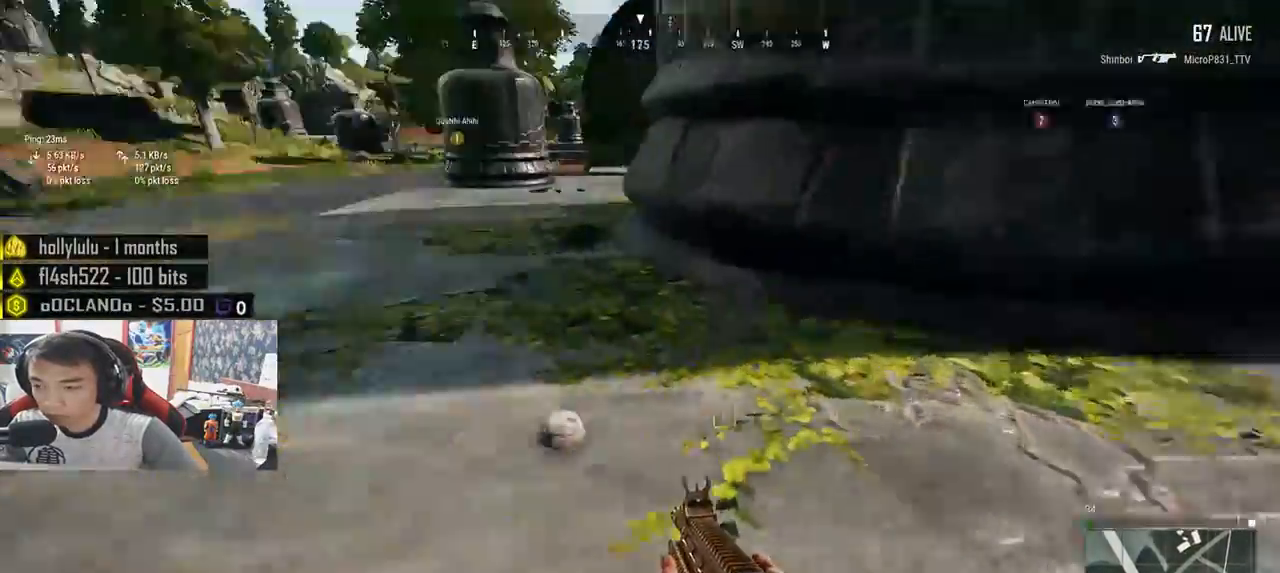
{"keys": ["shift", "w"], "mouse": [], "events": [[183, "shift", "down"]]}
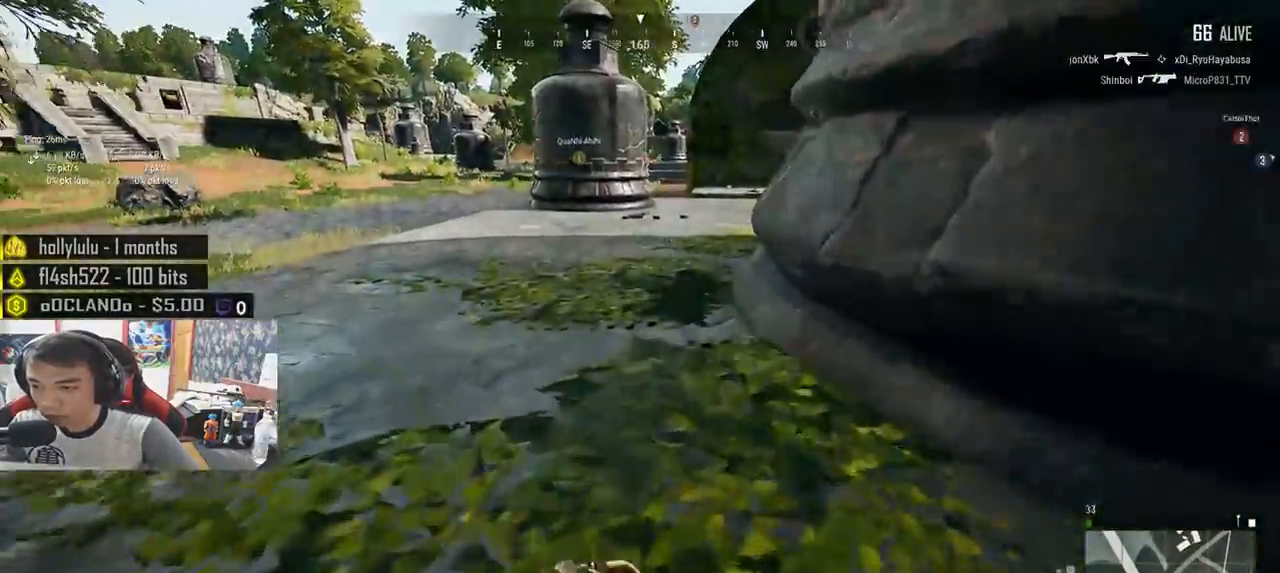
{"keys": ["shift", "w"], "mouse": [], "events": []}
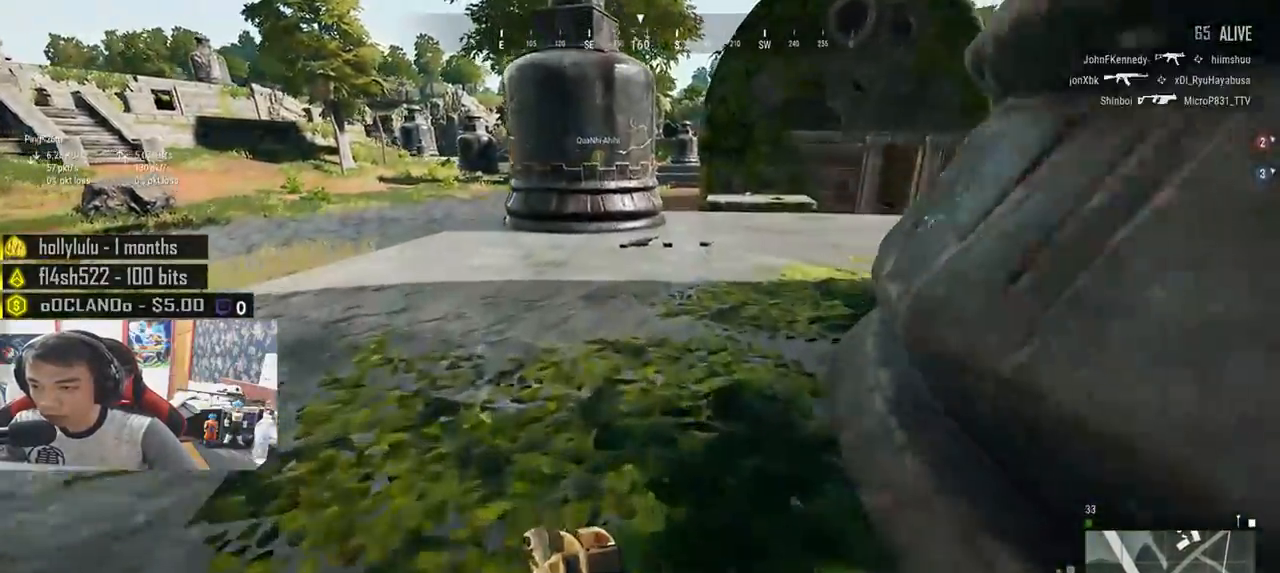
{"keys": ["shift", "w"], "mouse": [], "events": []}
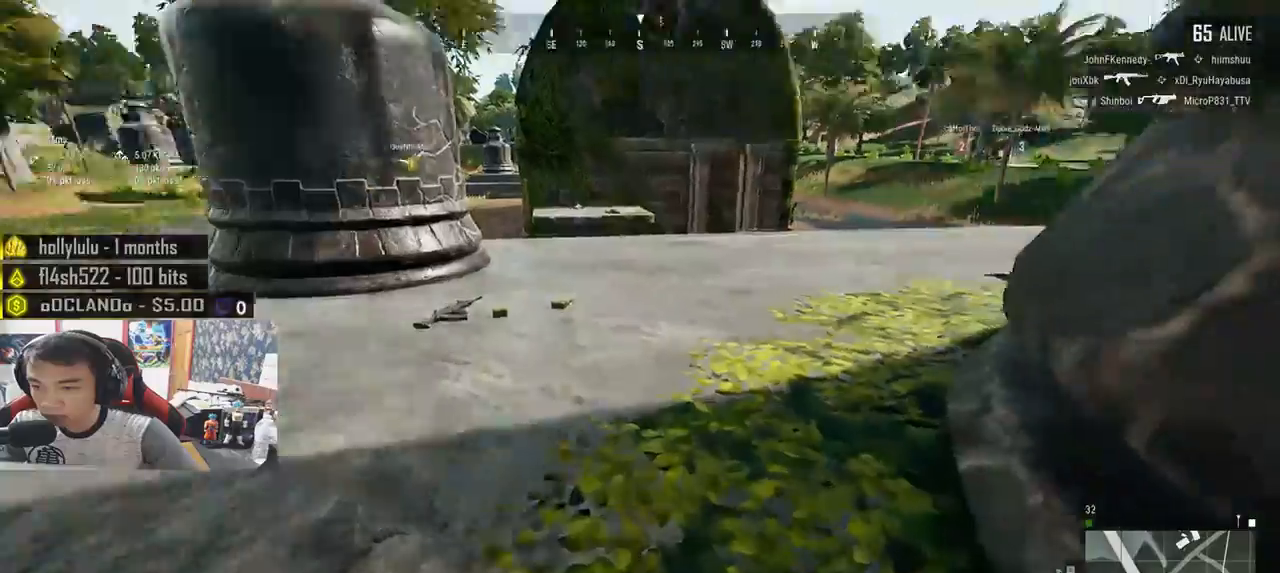
{"keys": ["shift", "w"], "mouse": [], "events": []}
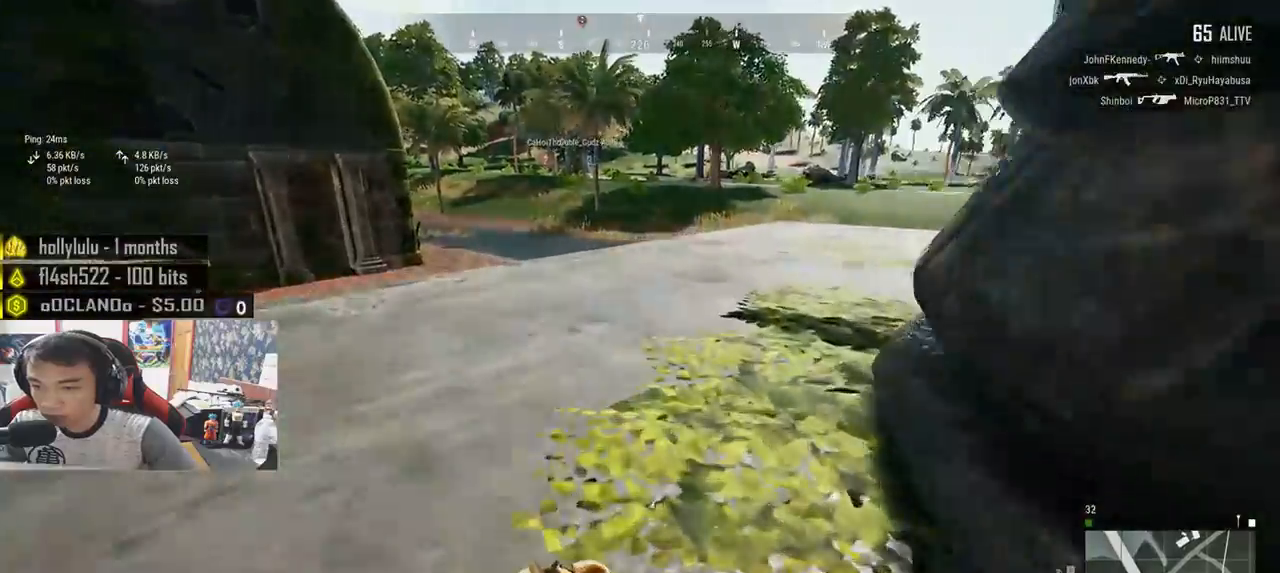
{"keys": ["shift", "w"], "mouse": [], "events": []}
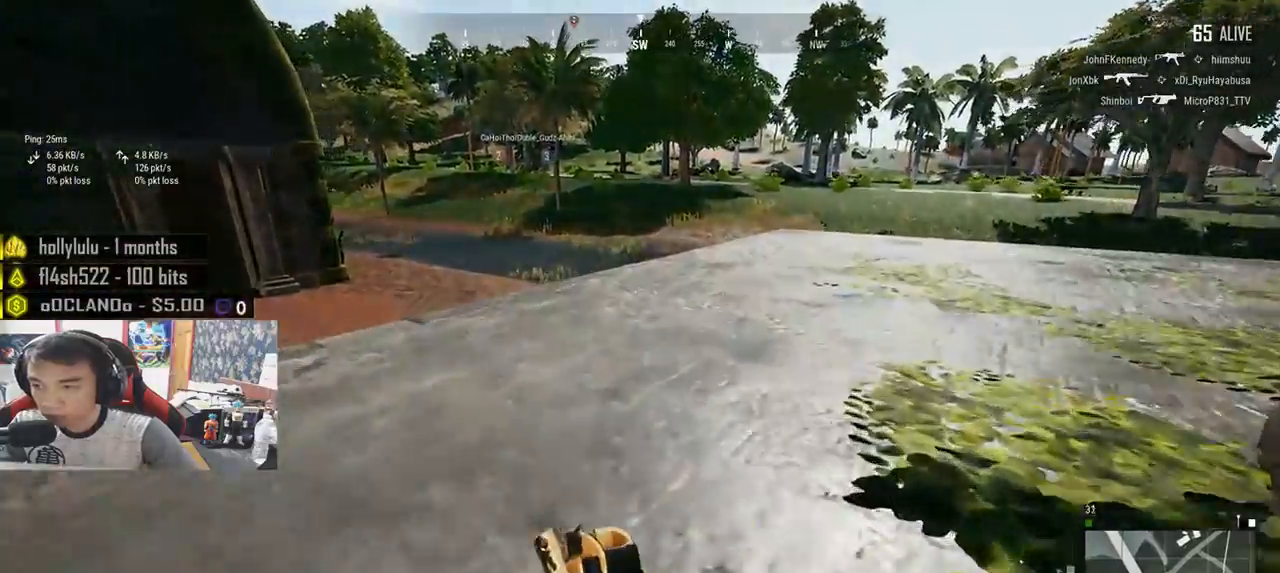
{"keys": ["shift", "w"], "mouse": [], "events": [[150, "shift", "up"], [267, "shift", "down"]]}
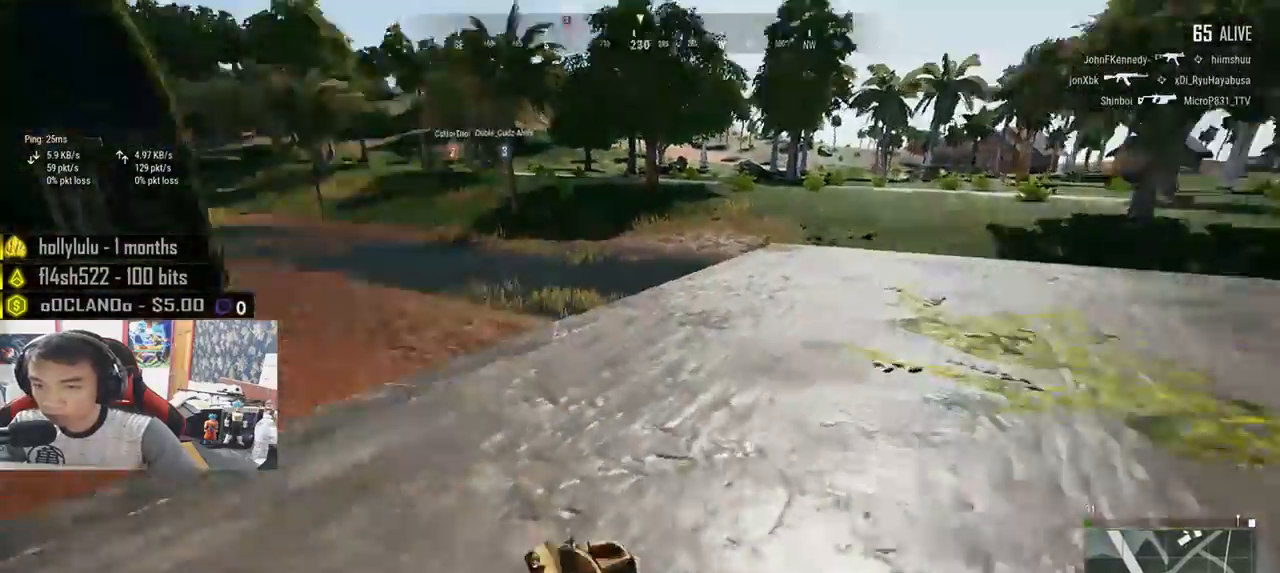
{"keys": ["shift", "w"], "mouse": [], "events": []}
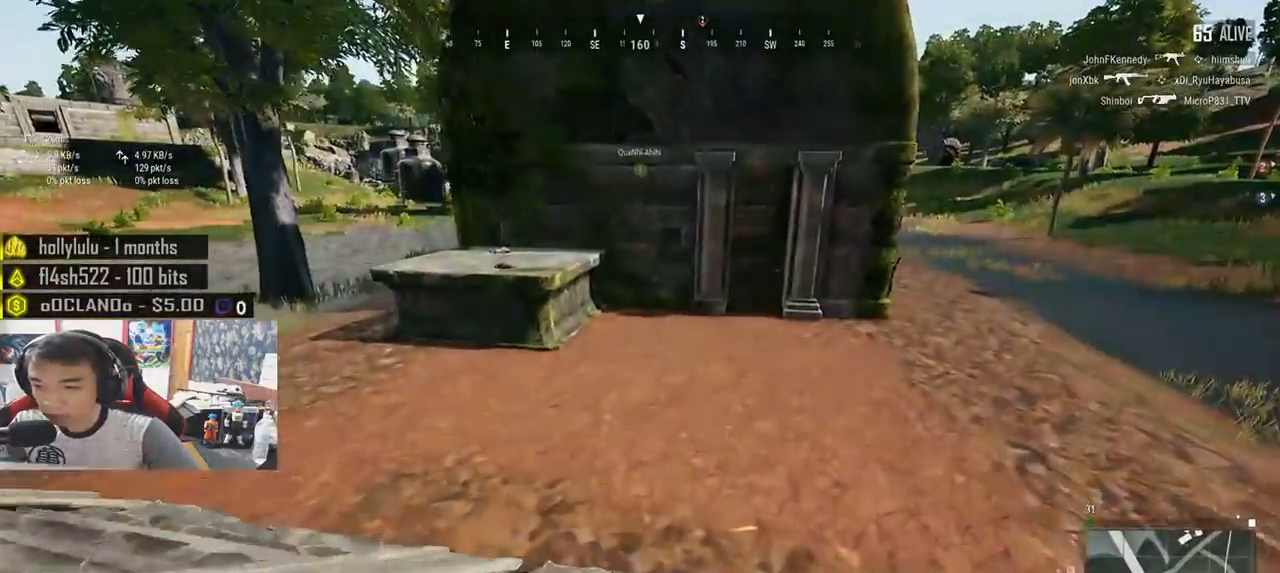
{"keys": ["shift", "w"], "mouse": [], "events": []}
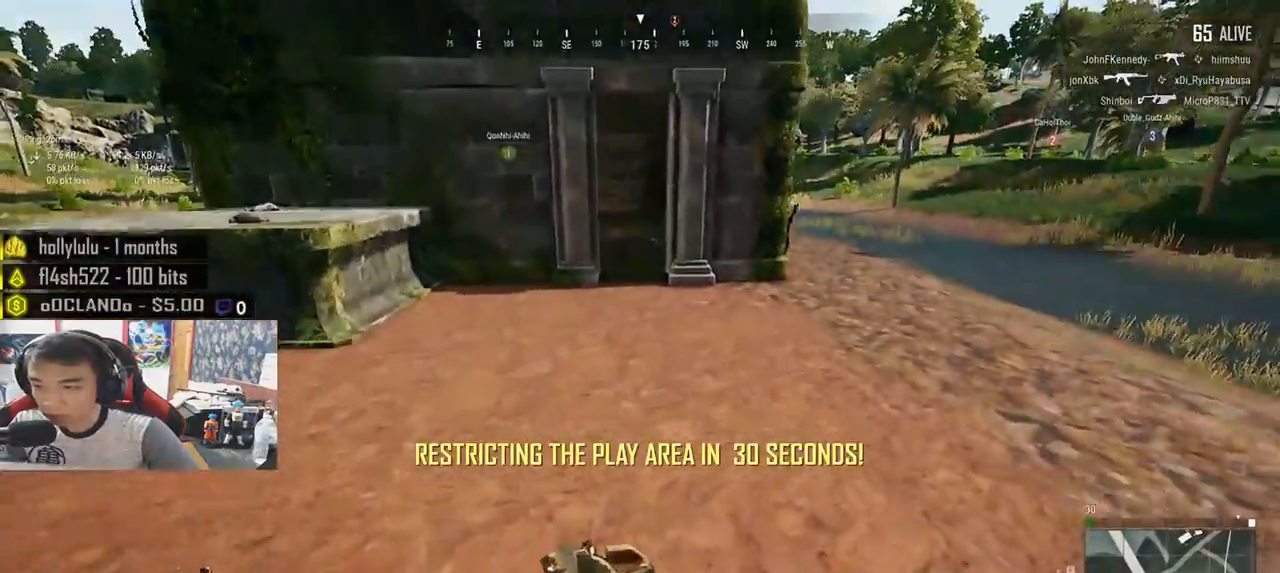
{"keys": ["shift", "w"], "mouse": [], "events": []}
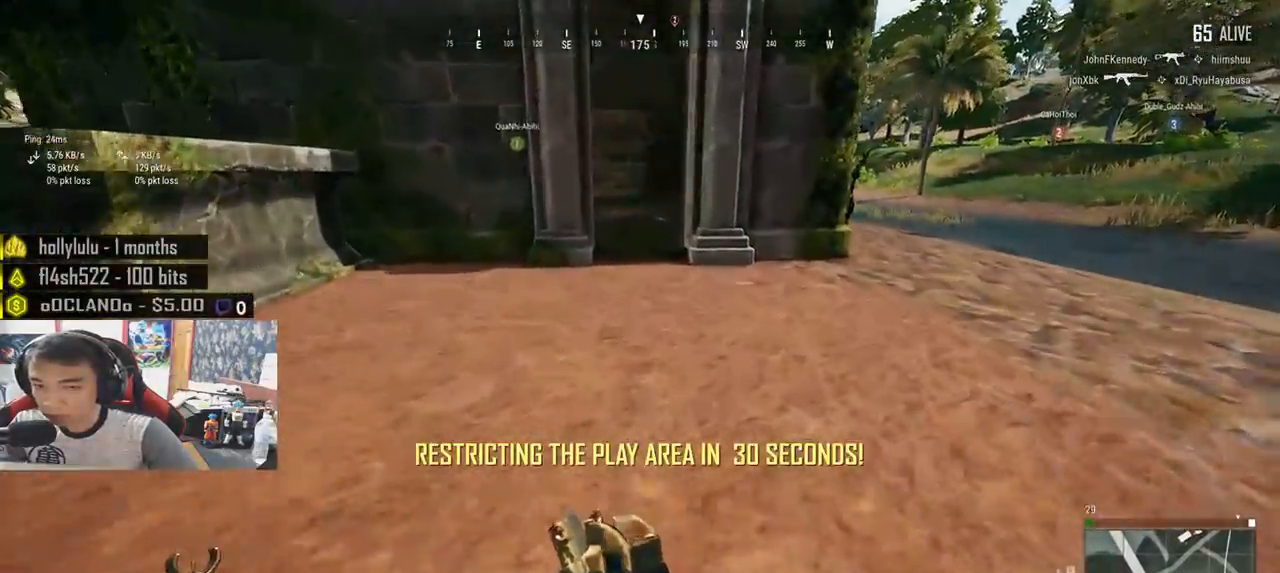
{"keys": ["shift", "w"], "mouse": [], "events": []}
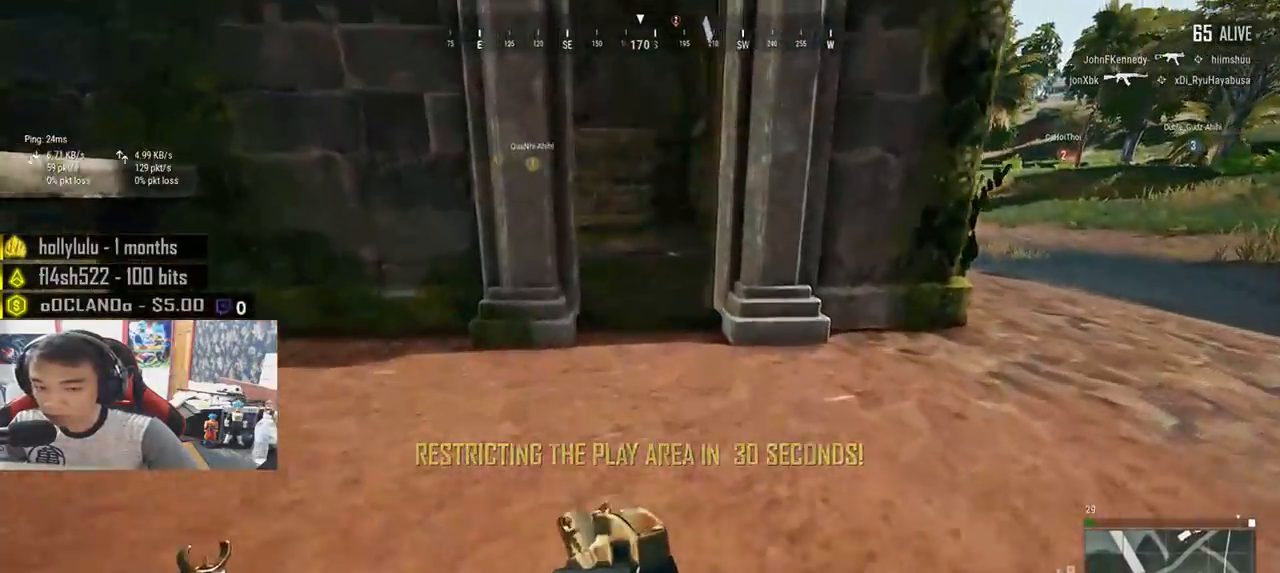
{"keys": ["shift", "w"], "mouse": [], "events": []}
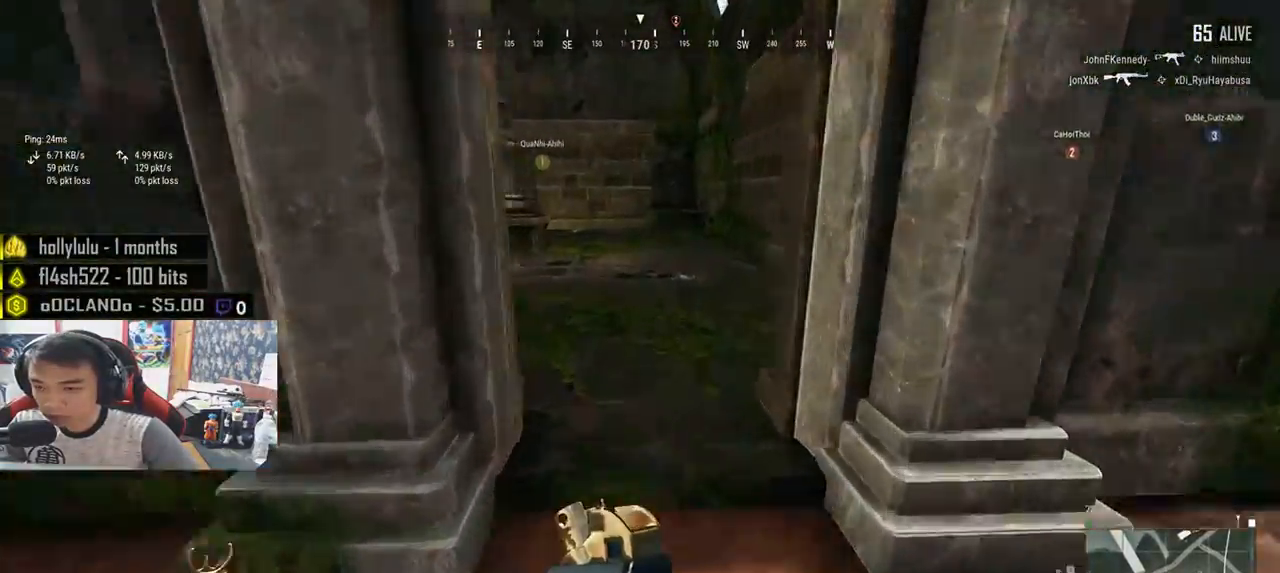
{"keys": ["shift", "w"], "mouse": [], "events": []}
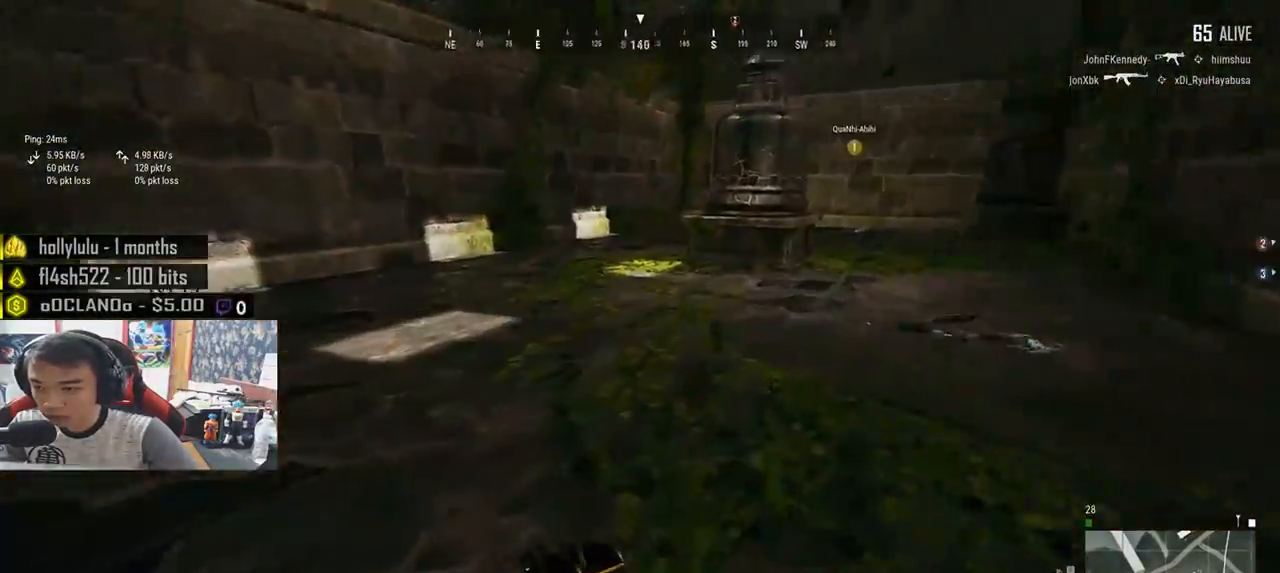
{"keys": ["shift", "w"], "mouse": [], "events": []}
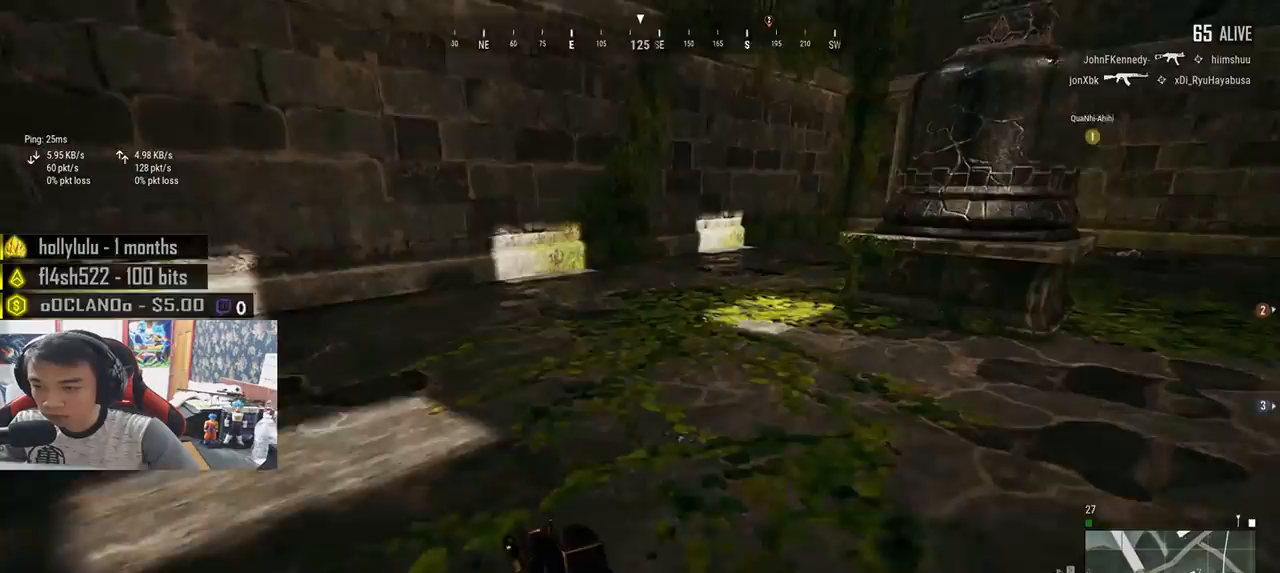
{"keys": ["shift", "w"], "mouse": [], "events": []}
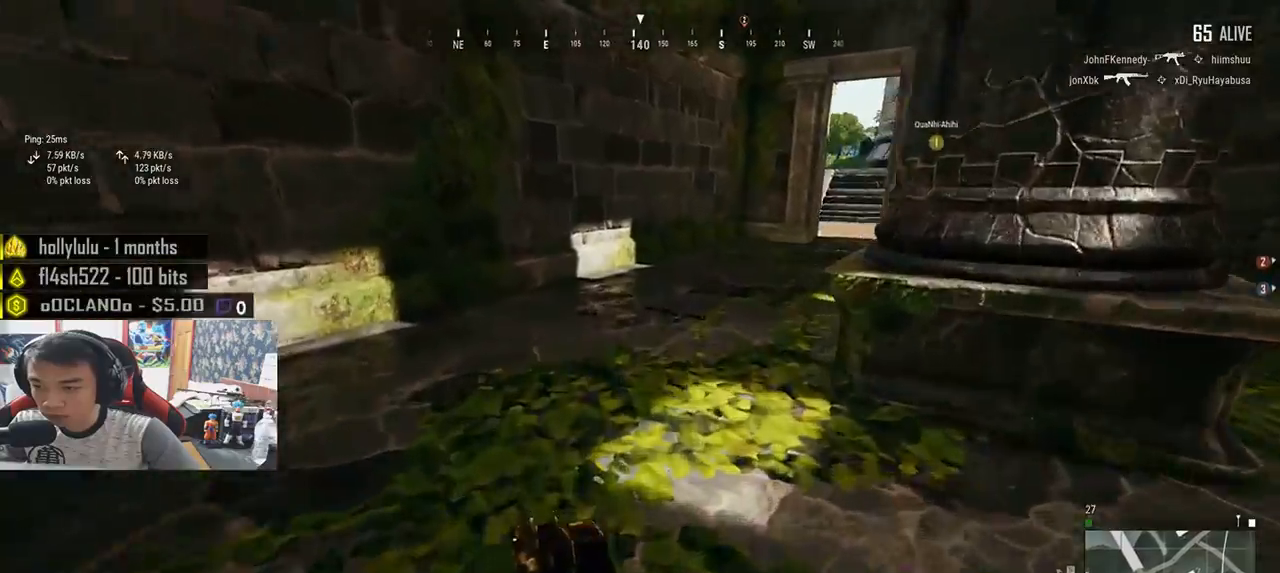
{"keys": ["shift", "w"], "mouse": [], "events": []}
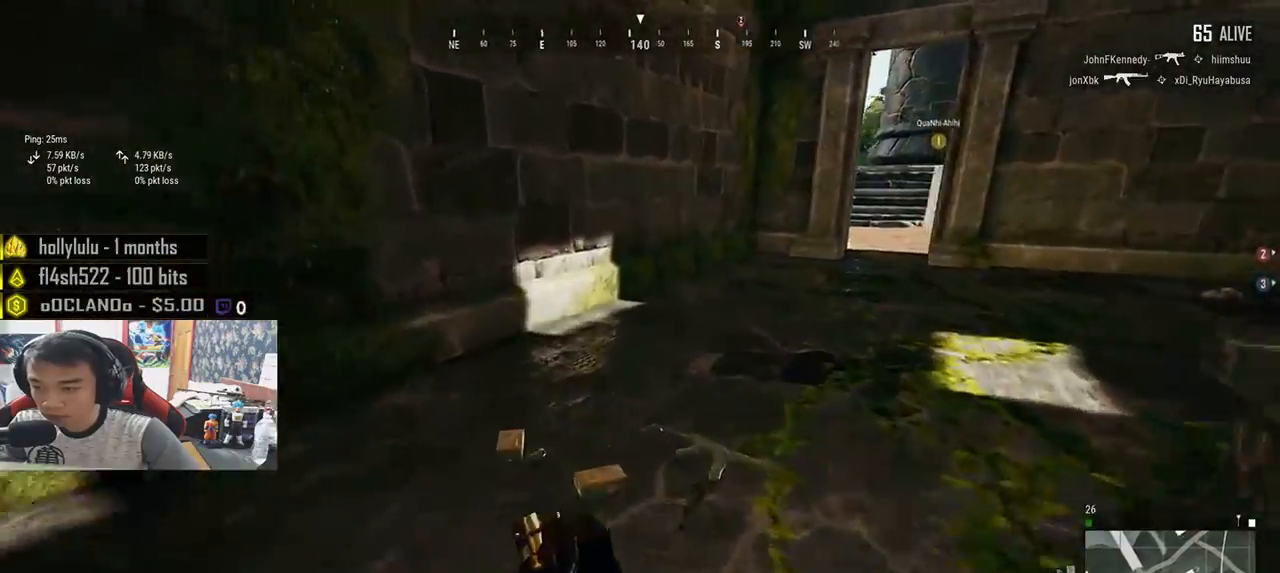
{"keys": ["a", "w"], "mouse": [], "events": [[67, "shift", "up"], [183, "tab", "down"], [300, "tab", "up"], [483, "a", "down"]]}
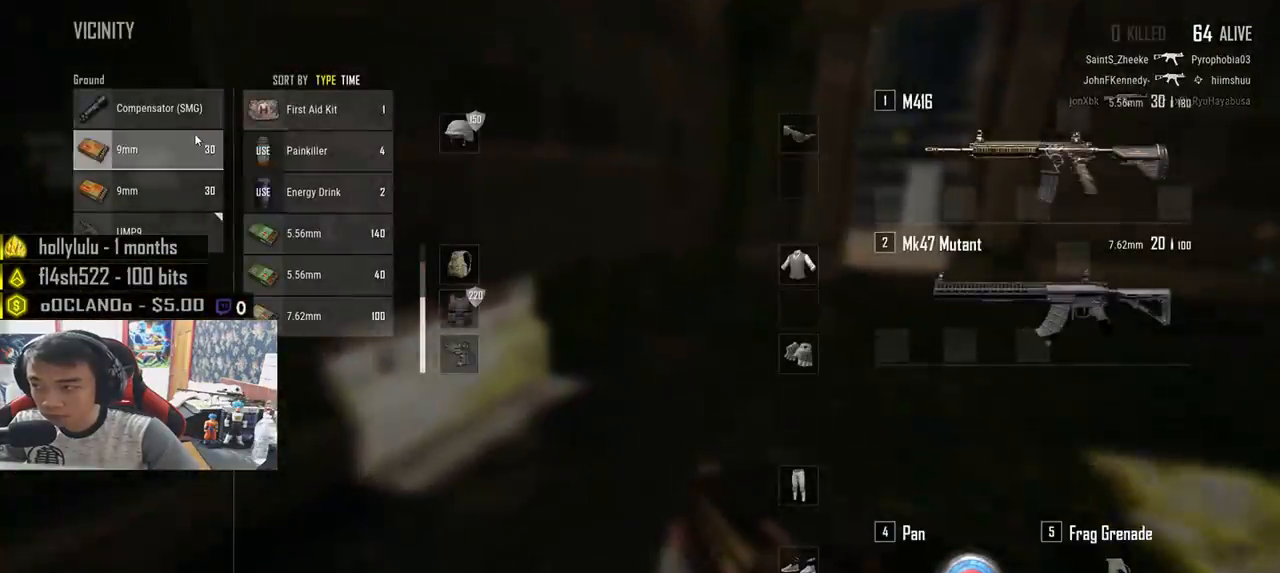
{"keys": ["w"], "mouse": [], "events": [[17, "w", "up"], [217, "a", "up"], [217, "d", "down"], [350, "w", "down"], [400, "tab", "down"], [450, "d", "up"], [500, "tab", "up"]]}